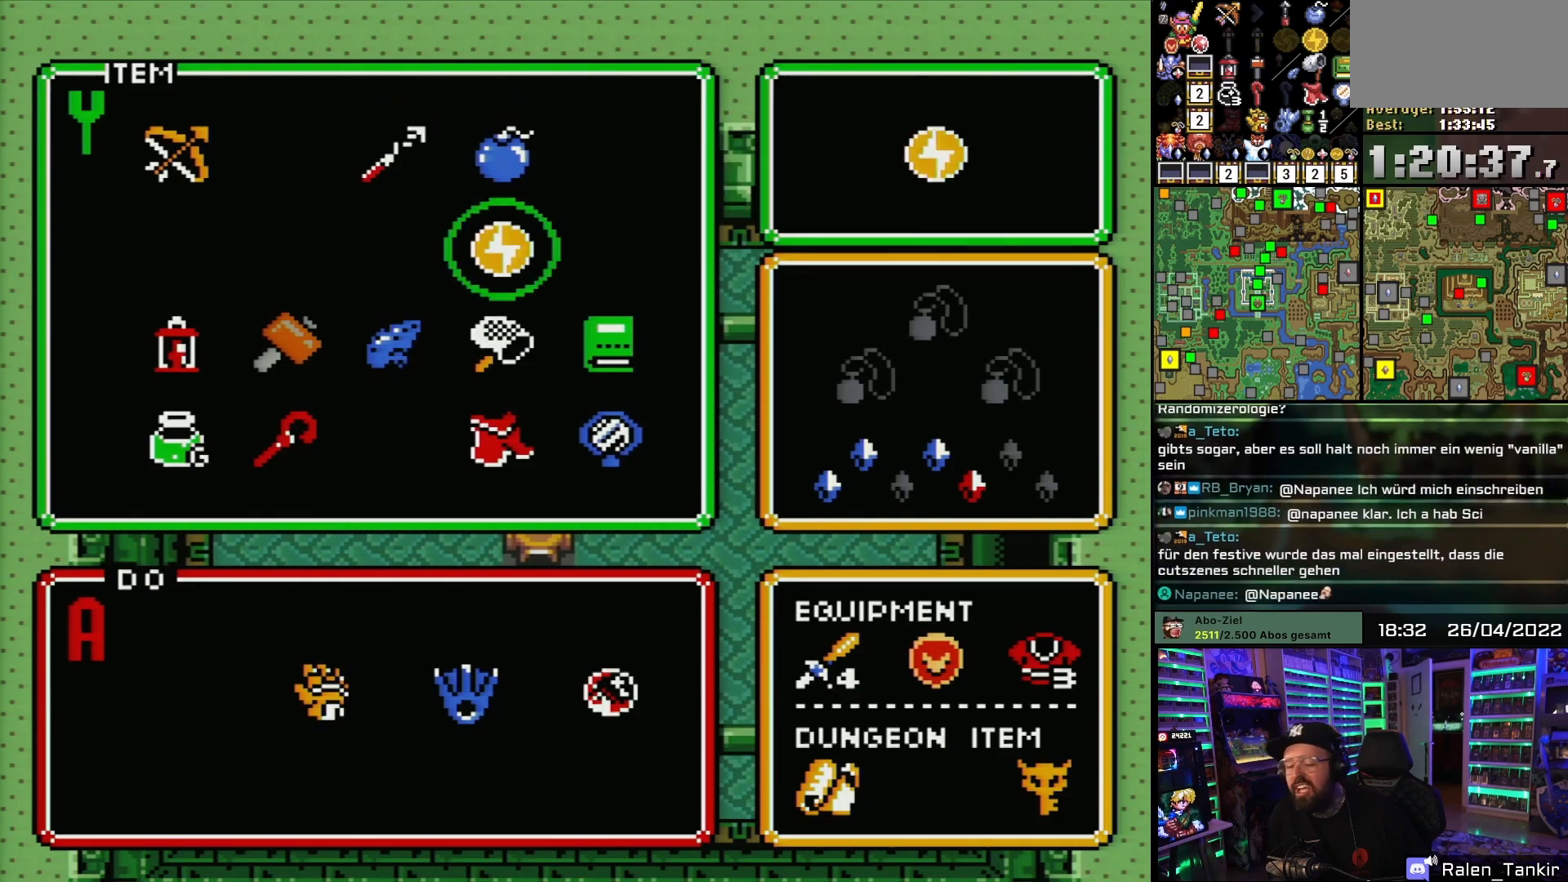
Gameplay with a controller (Nintendo layout); each line is a JSON object with the inputs held at the frame after it. "events" lists button and stick changes between this image and that frame as [ms after this image, input, new state], when the widget could be followed in between. Not read: L1 L3 R1 R3.
{"buttons": [], "events": [[250, "DPAD_DOWN", "down"], [367, "DPAD_DOWN", "up"]]}
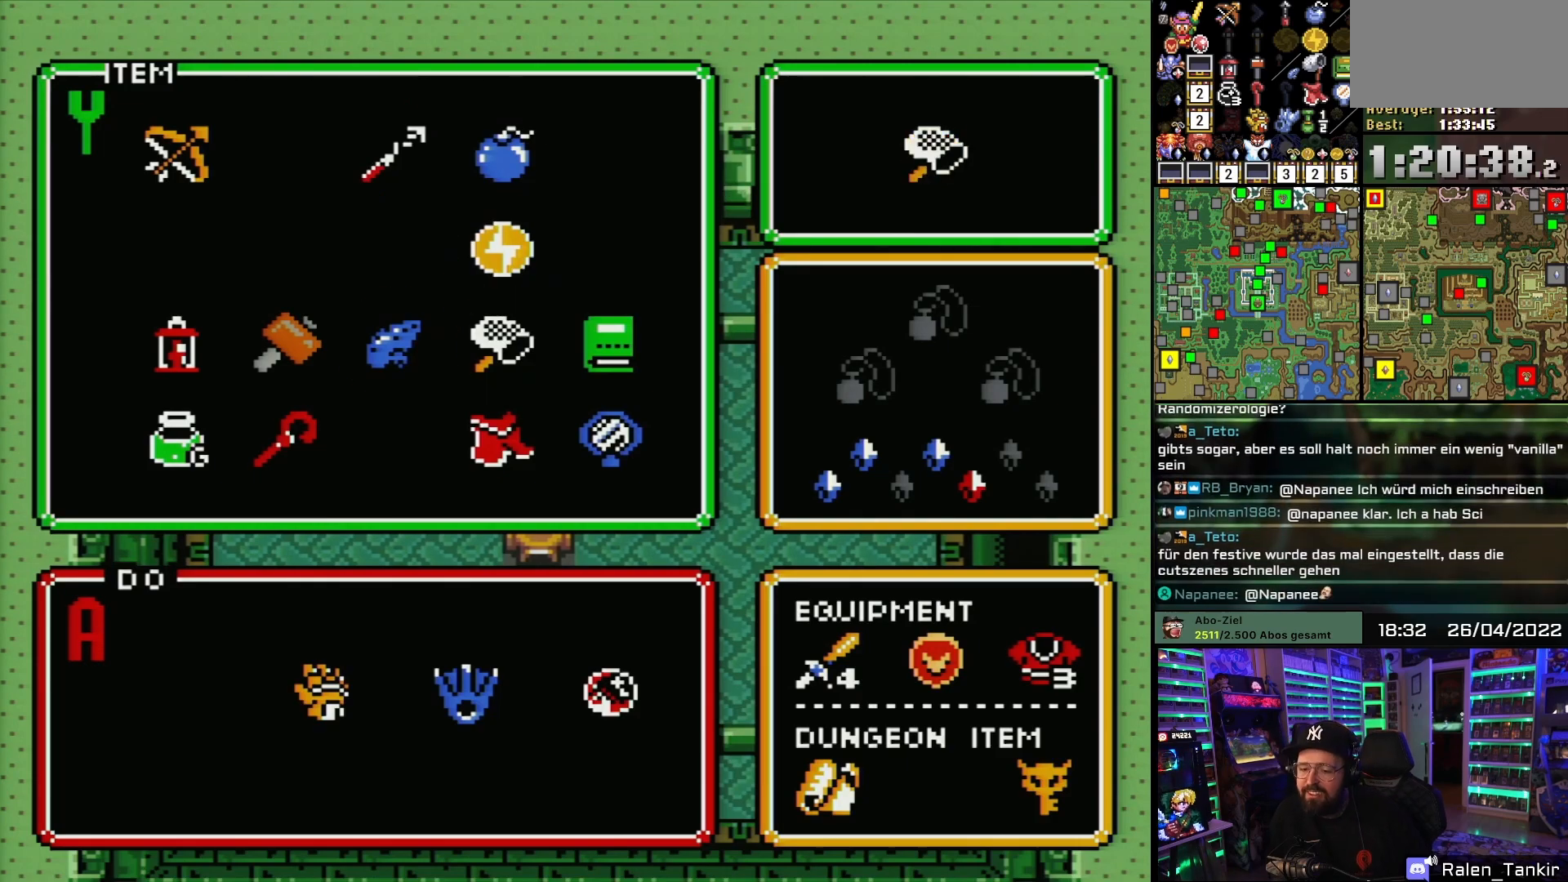
{"buttons": ["DPAD_RIGHT"], "events": [[83, "DPAD_LEFT", "down"], [183, "DPAD_LEFT", "up"], [483, "DPAD_RIGHT", "down"]]}
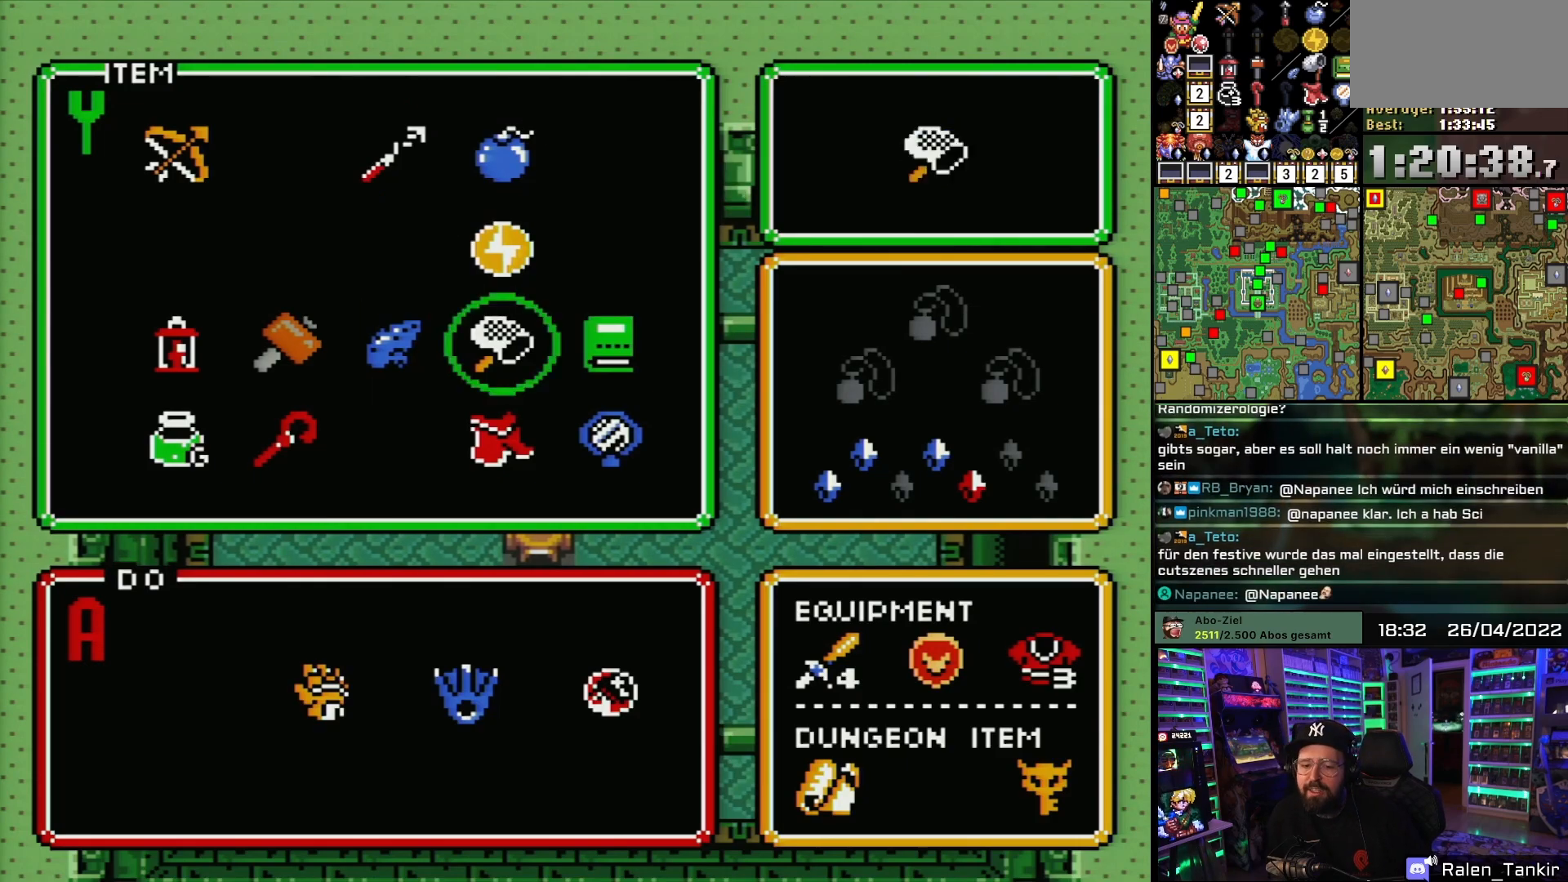
{"buttons": [], "events": [[100, "DPAD_RIGHT", "up"], [333, "DPAD_UP", "down"], [450, "DPAD_UP", "up"]]}
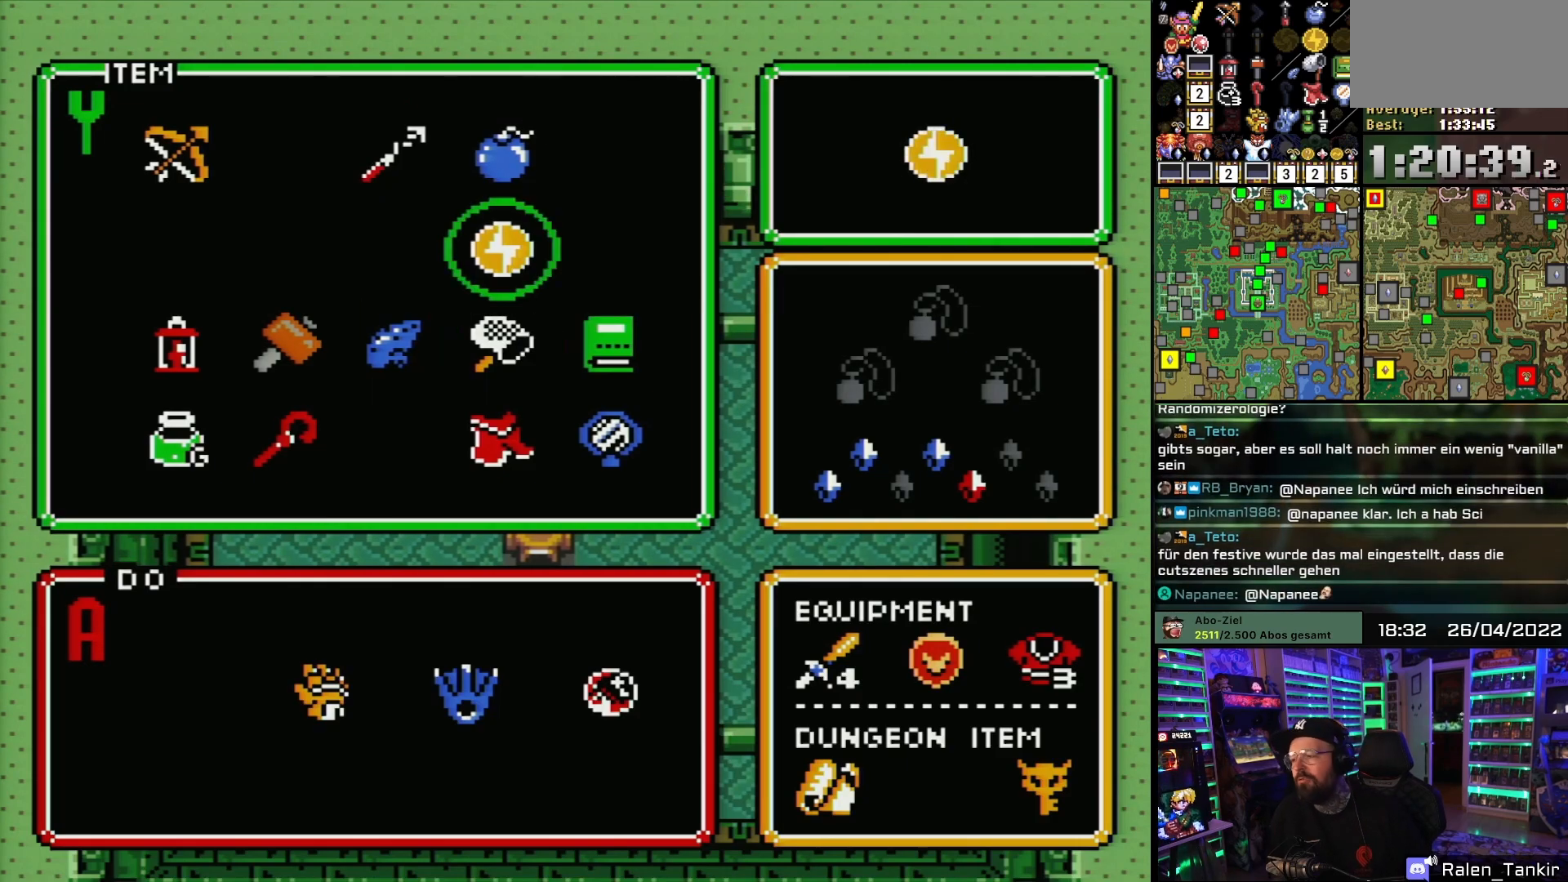
{"buttons": [], "events": []}
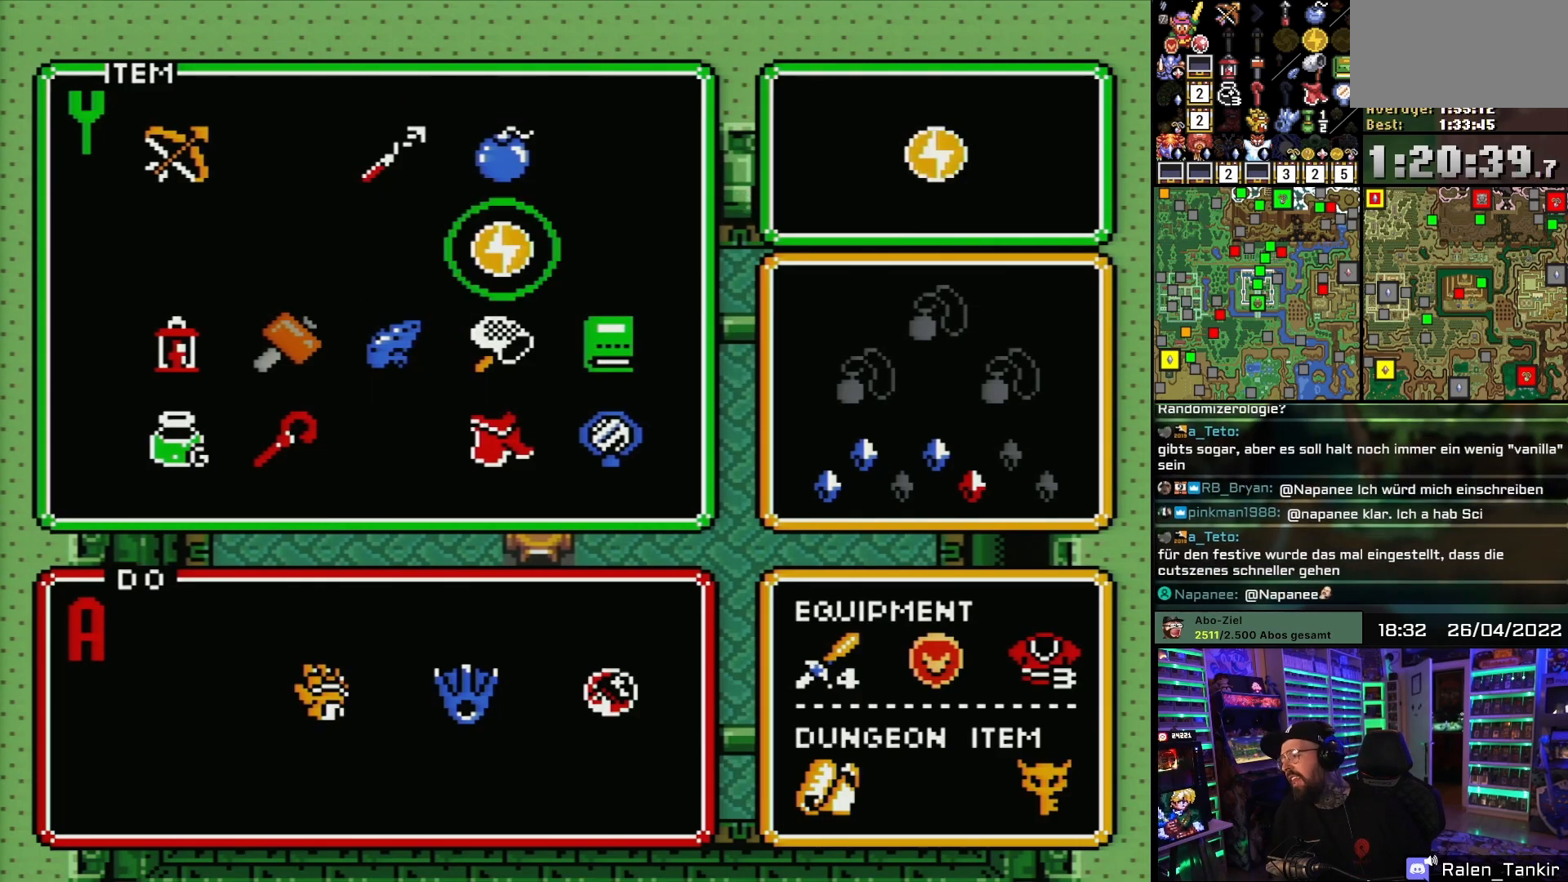
{"buttons": [], "events": []}
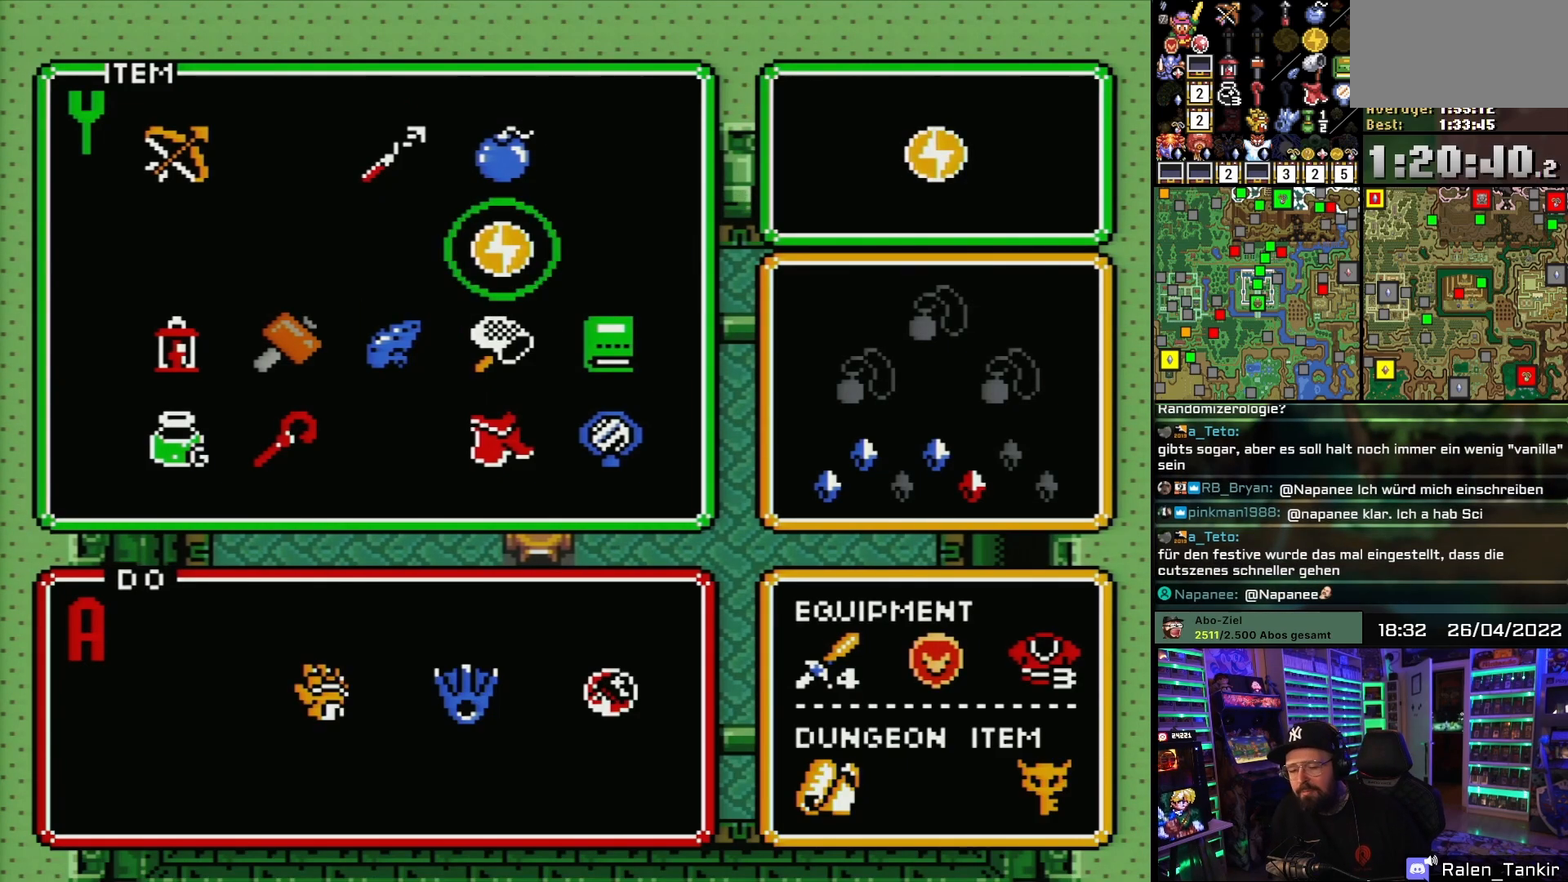
{"buttons": [], "events": []}
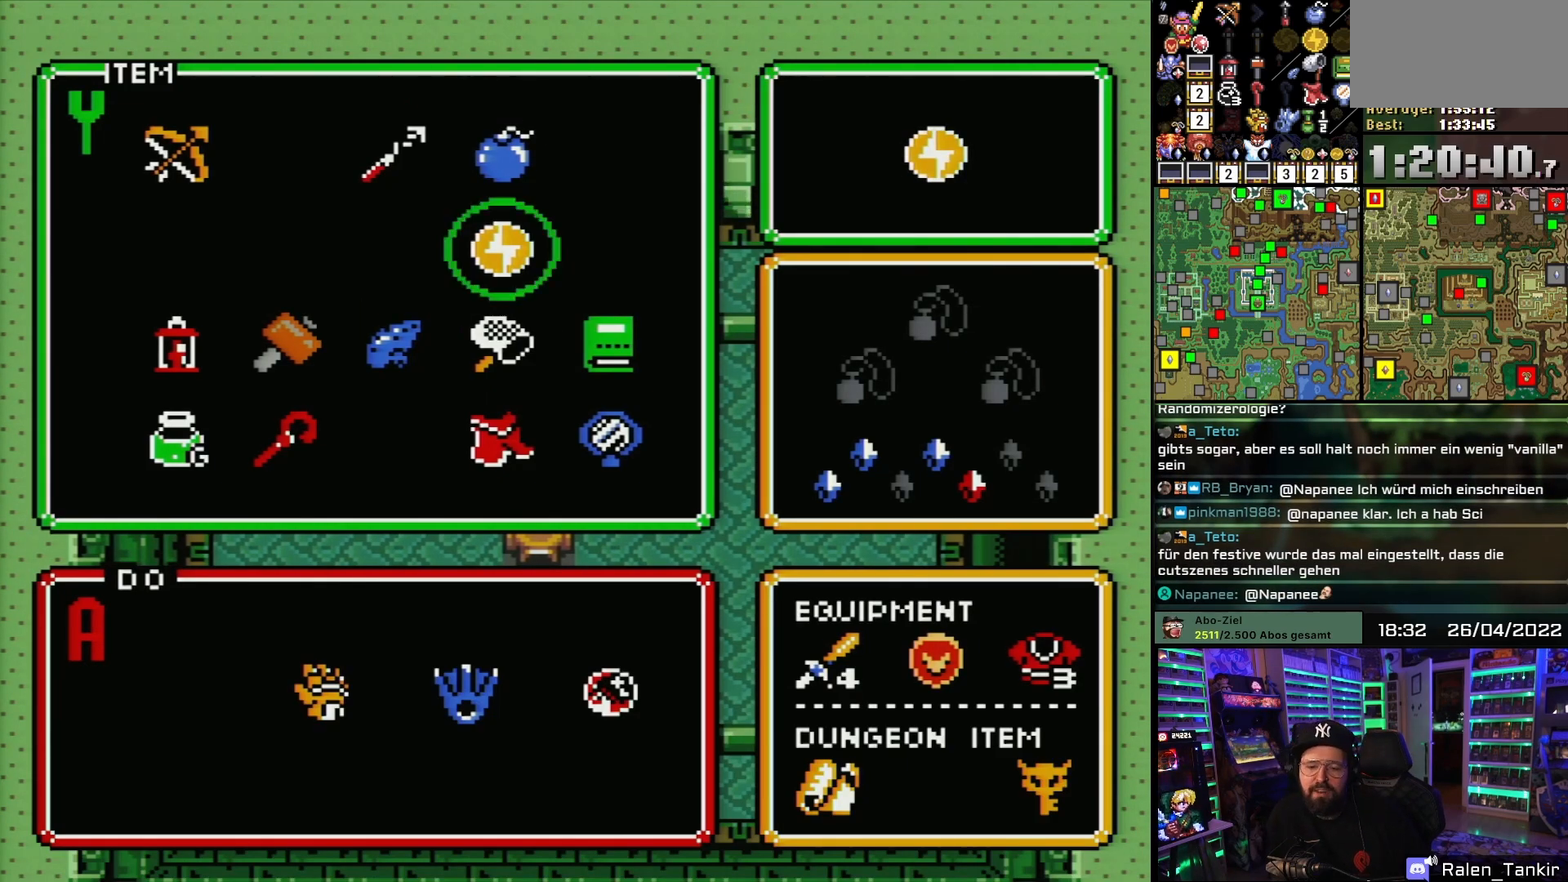
{"buttons": [], "events": [[67, "DPAD_LEFT", "down"], [150, "DPAD_LEFT", "up"]]}
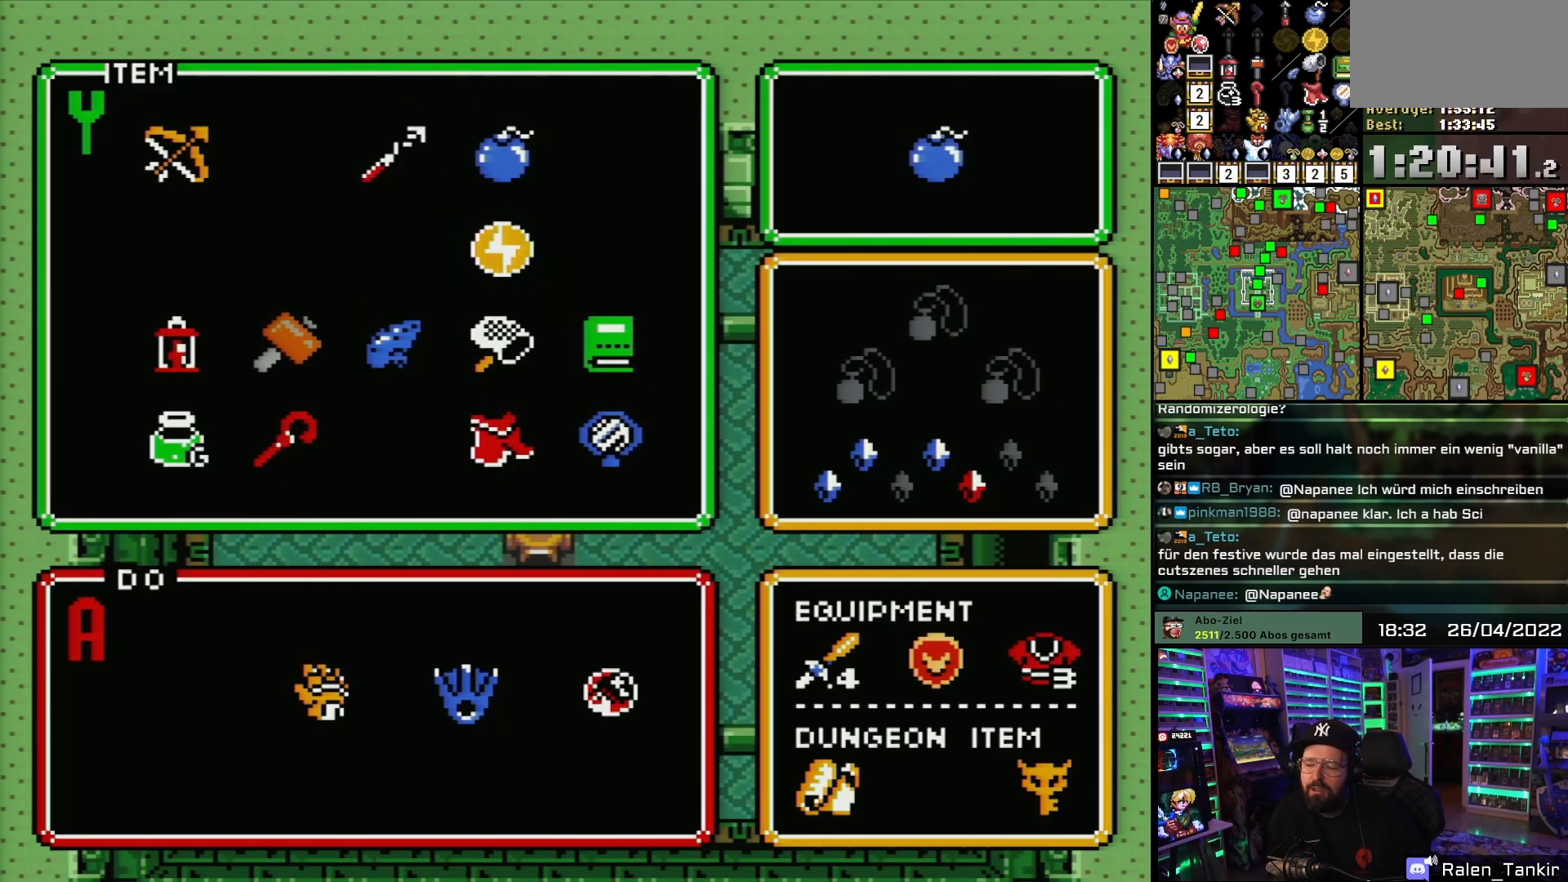
{"buttons": ["DPAD_DOWN"], "events": [[133, "DPAD_RIGHT", "down"], [217, "DPAD_RIGHT", "up"], [450, "DPAD_DOWN", "down"]]}
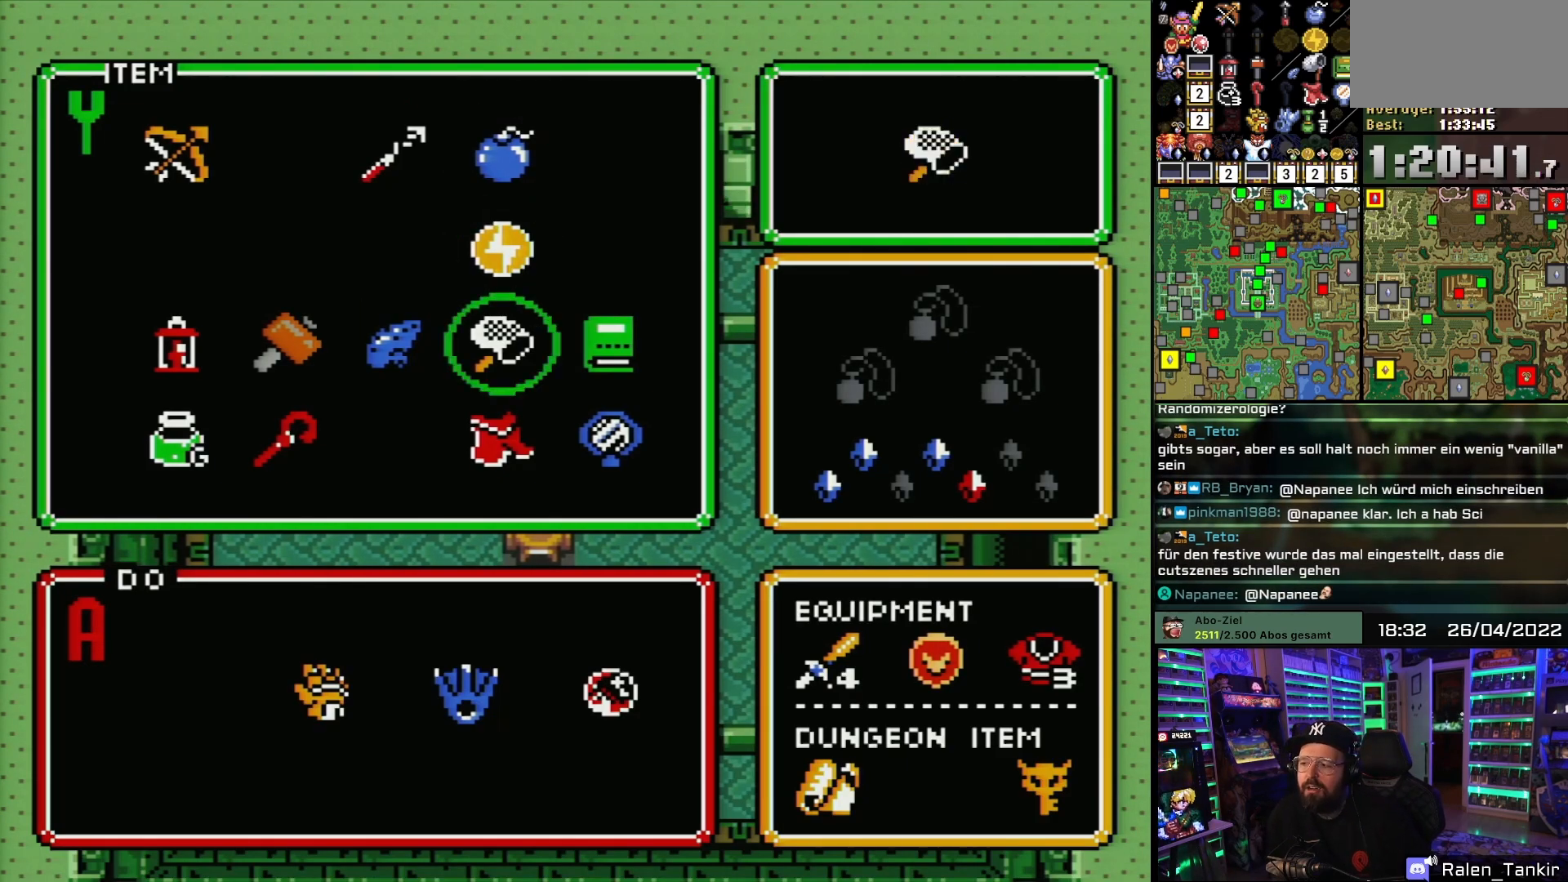
{"buttons": ["DPAD_LEFT"], "events": [[33, "DPAD_DOWN", "up"], [150, "DPAD_LEFT", "down"], [250, "DPAD_LEFT", "up"], [283, "DPAD_LEFT", "down"], [383, "DPAD_LEFT", "up"], [450, "DPAD_LEFT", "down"]]}
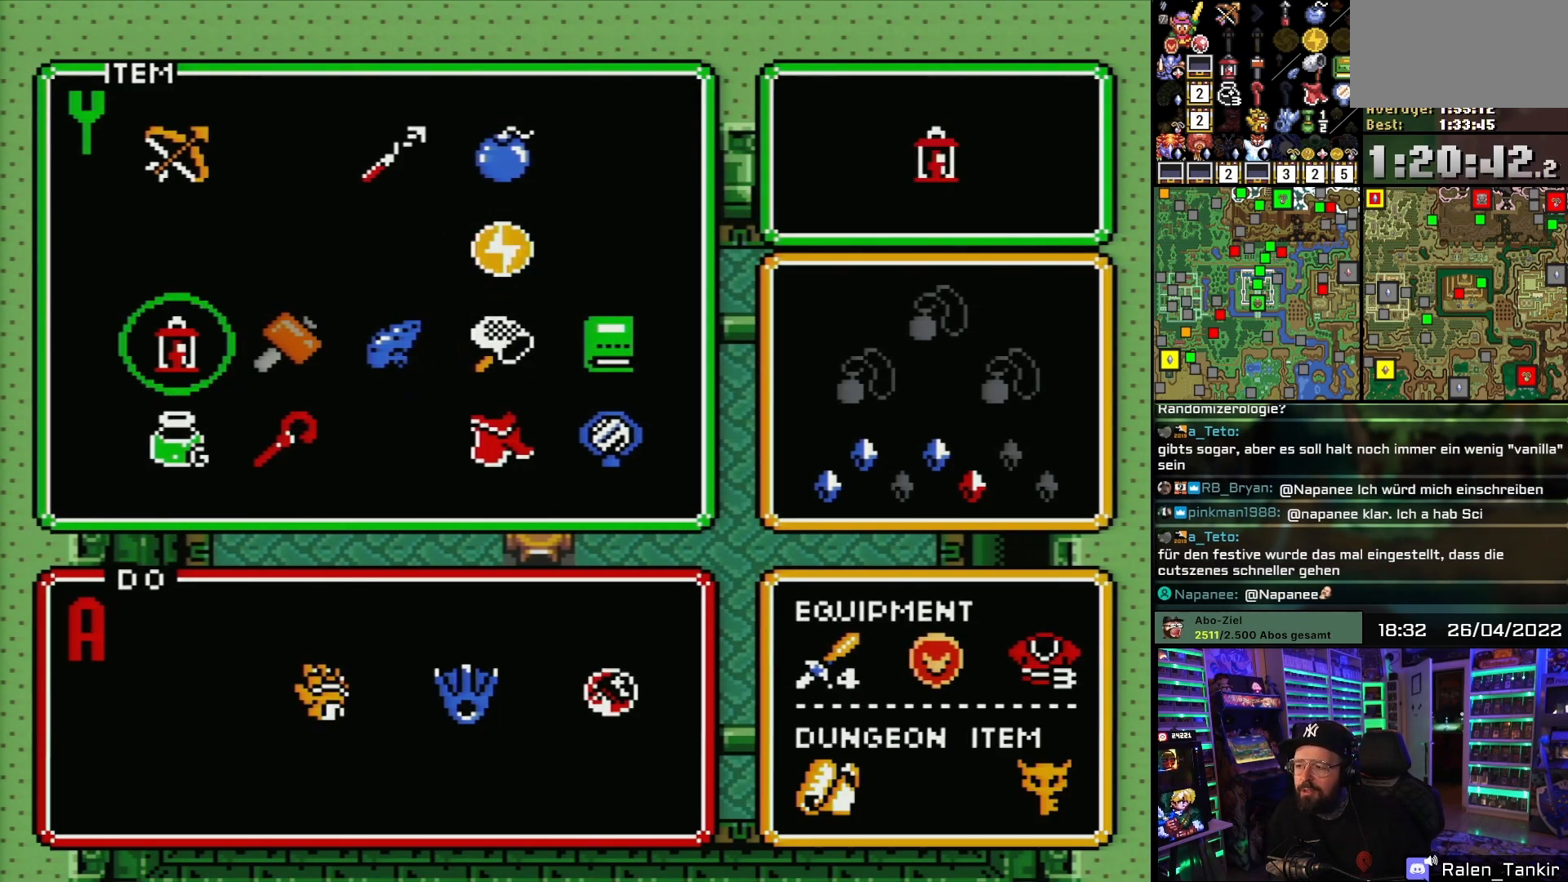
{"buttons": [], "events": [[33, "DPAD_LEFT", "up"], [200, "DPAD_RIGHT", "down"], [267, "DPAD_RIGHT", "up"], [333, "DPAD_RIGHT", "down"], [417, "DPAD_RIGHT", "up"]]}
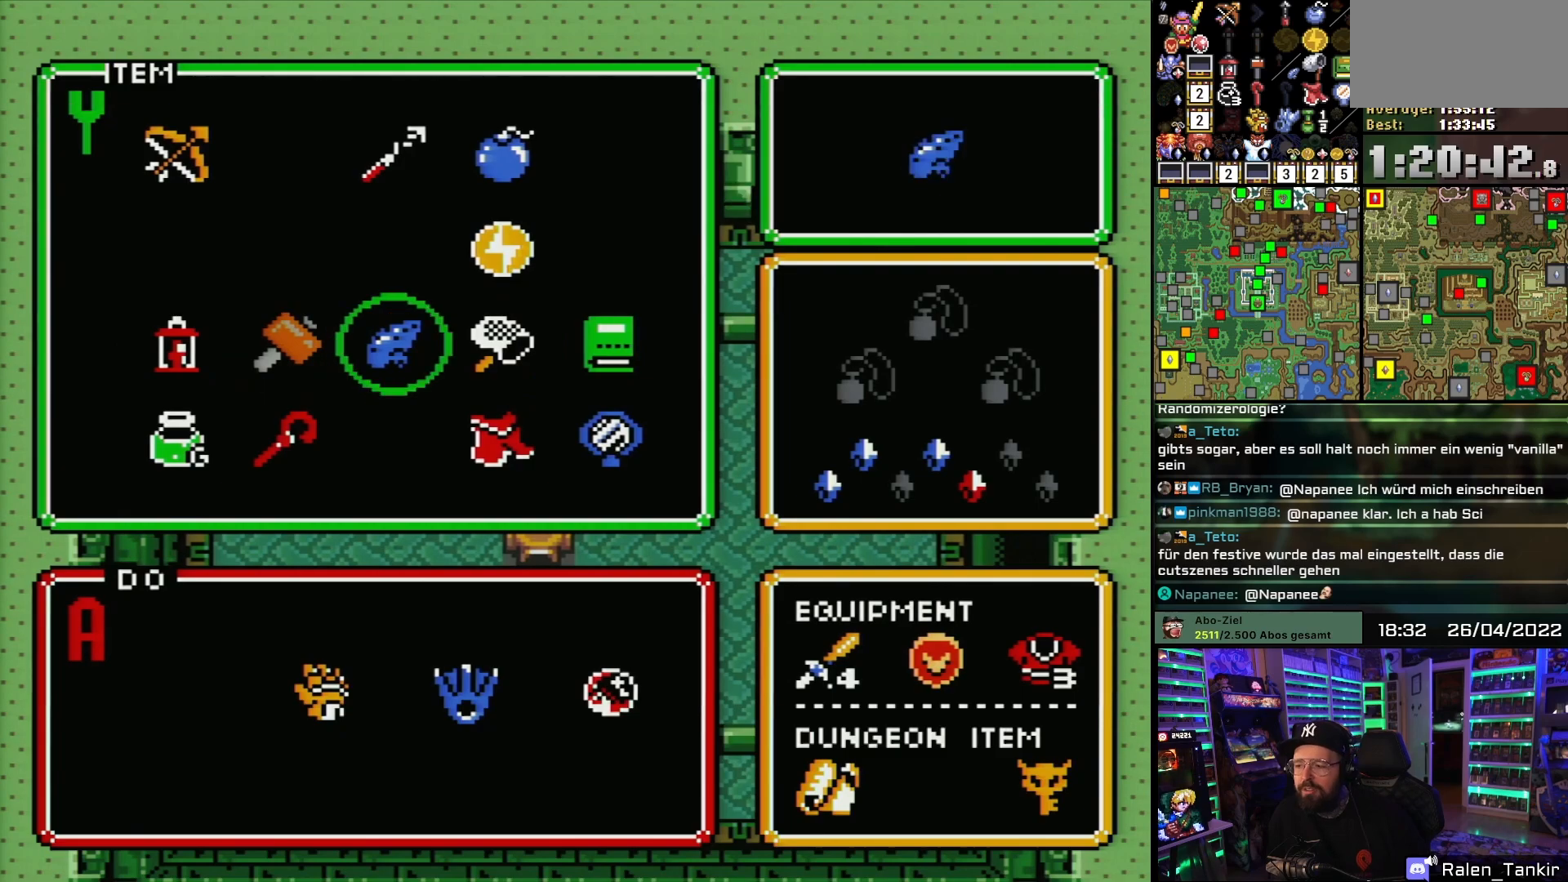
{"buttons": [], "events": []}
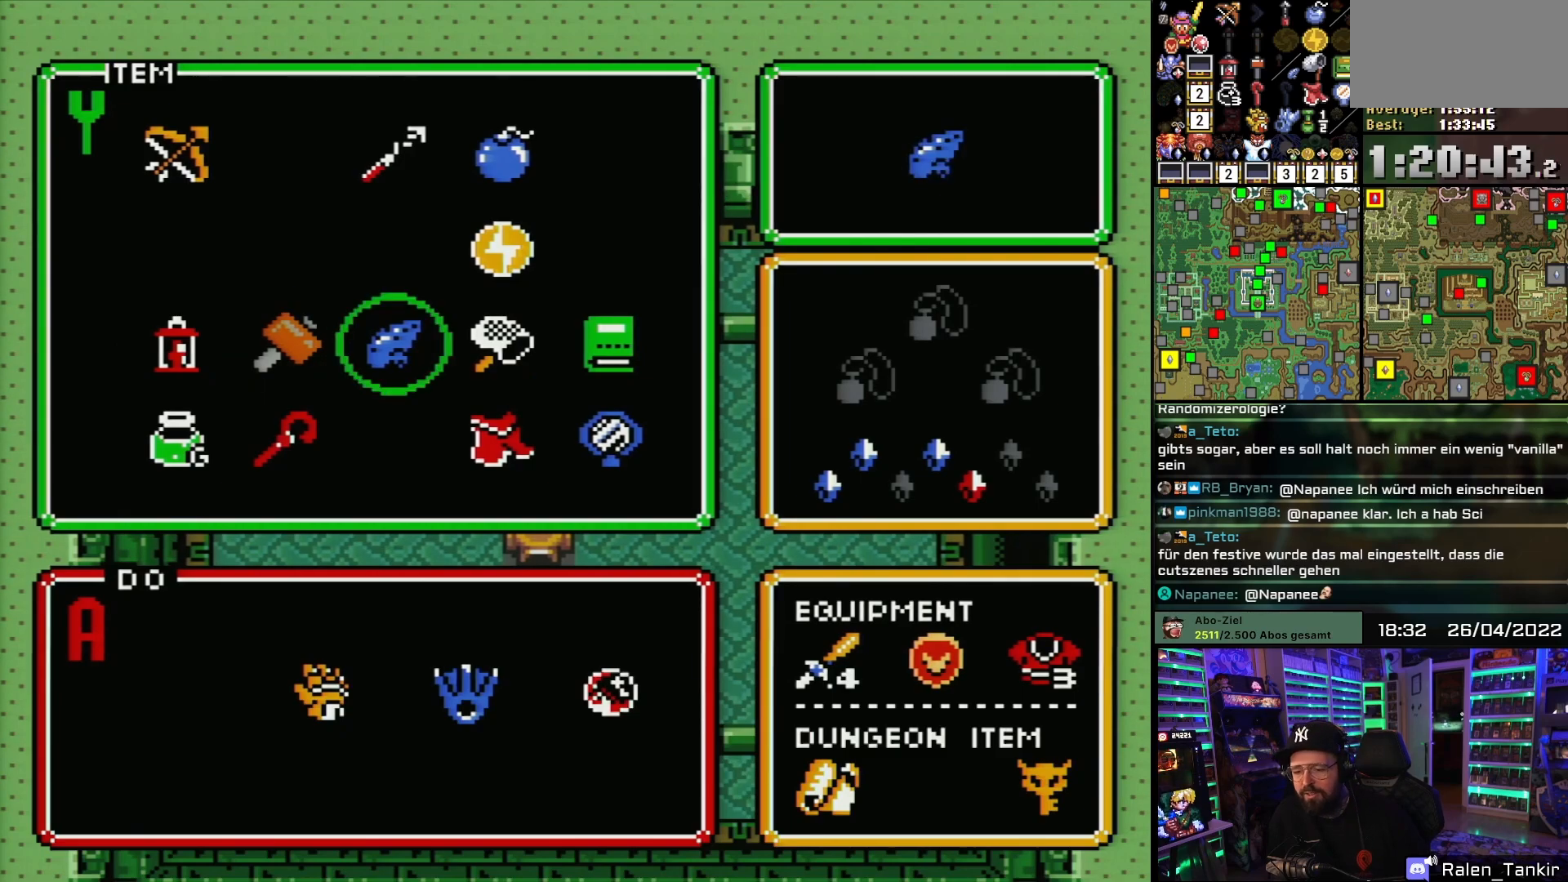
{"buttons": [], "events": []}
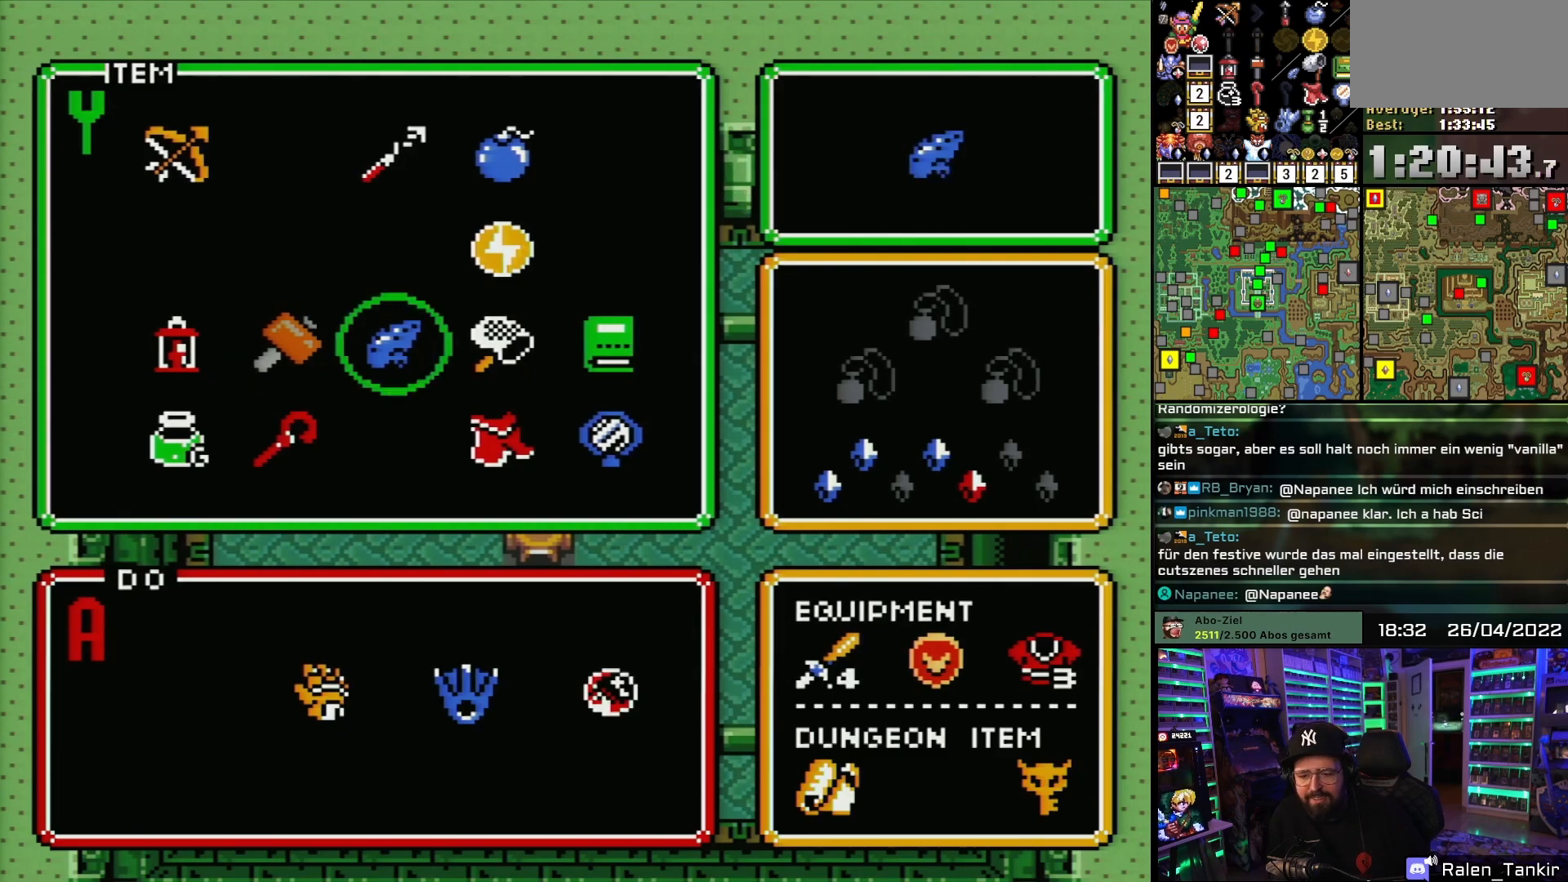
{"buttons": [], "events": []}
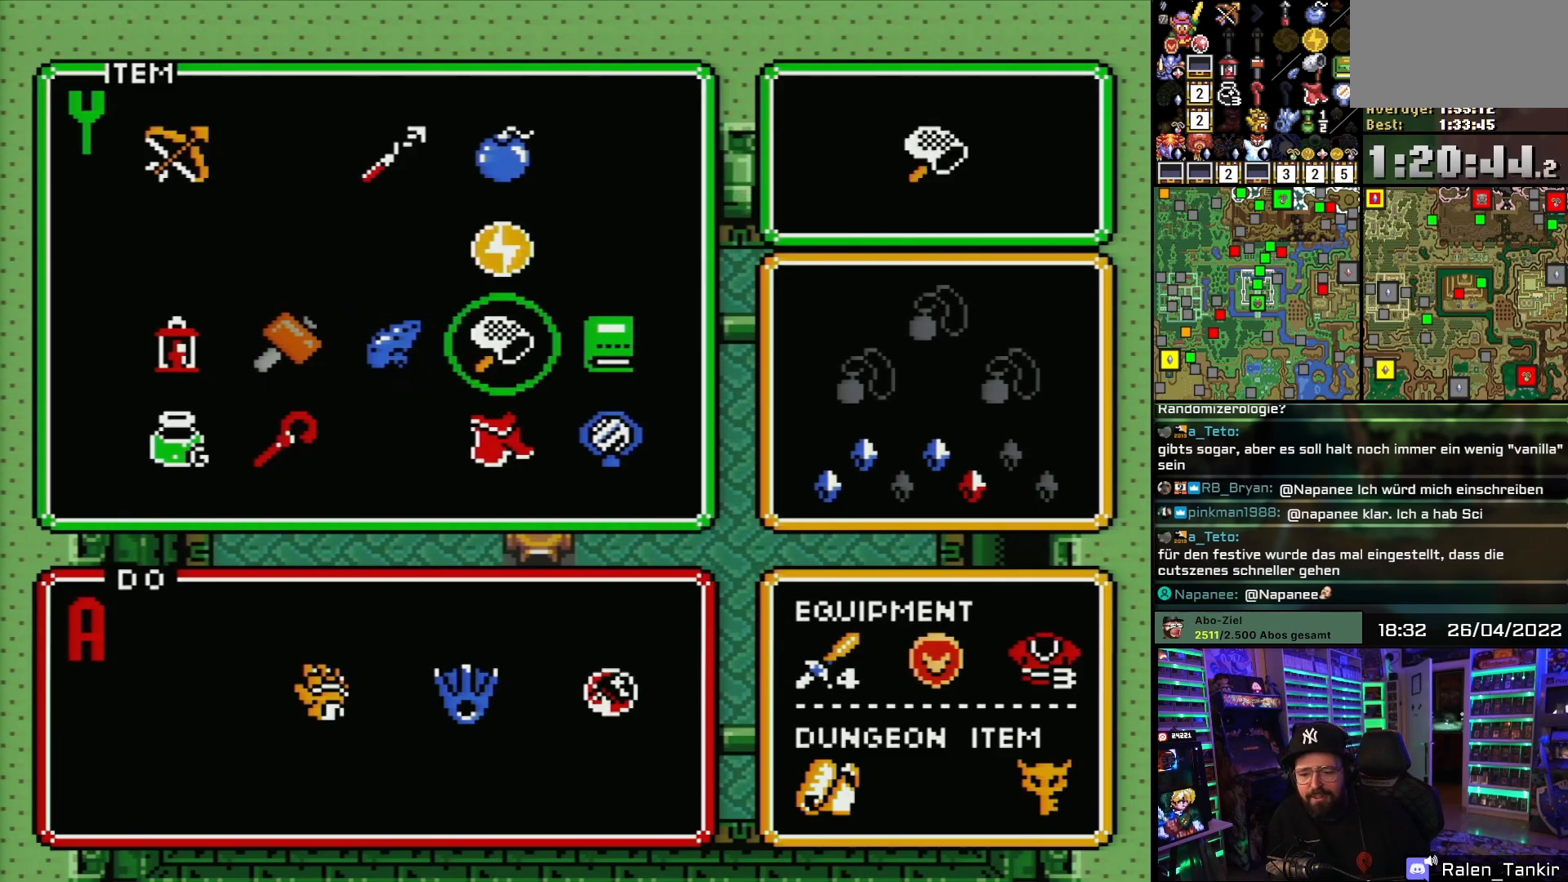
{"buttons": ["DPAD_DOWN"], "events": [[17, "DPAD_RIGHT", "down"], [150, "DPAD_RIGHT", "up"], [233, "DPAD_DOWN", "down"], [383, "DPAD_DOWN", "up"], [433, "DPAD_DOWN", "down"]]}
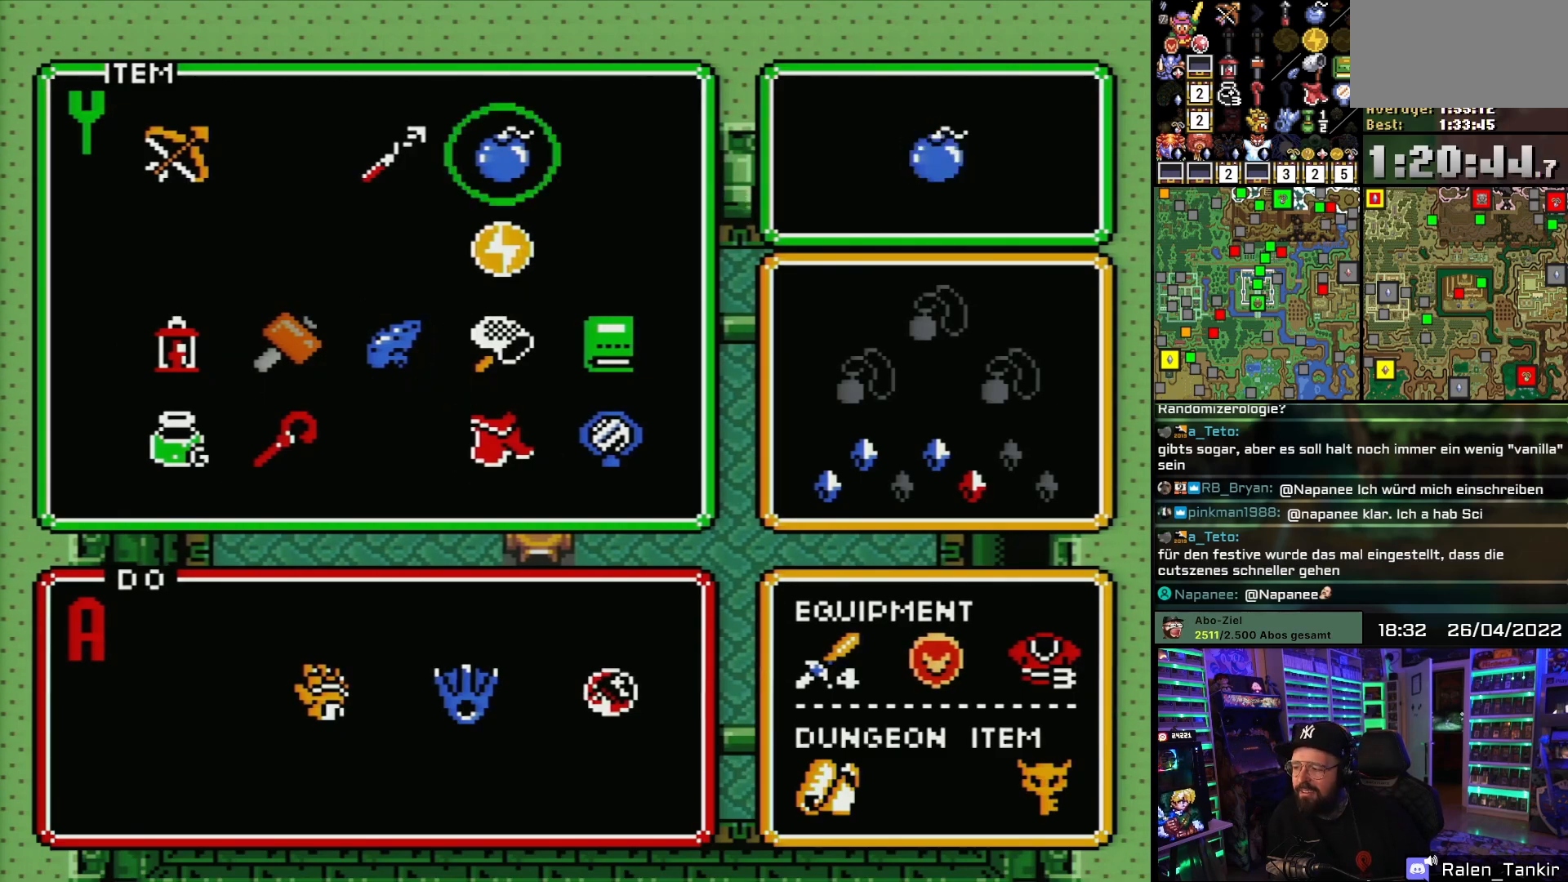
{"buttons": ["DPAD_LEFT"], "events": [[67, "DPAD_DOWN", "up"], [283, "DPAD_LEFT", "down"], [400, "DPAD_LEFT", "up"], [500, "DPAD_LEFT", "down"]]}
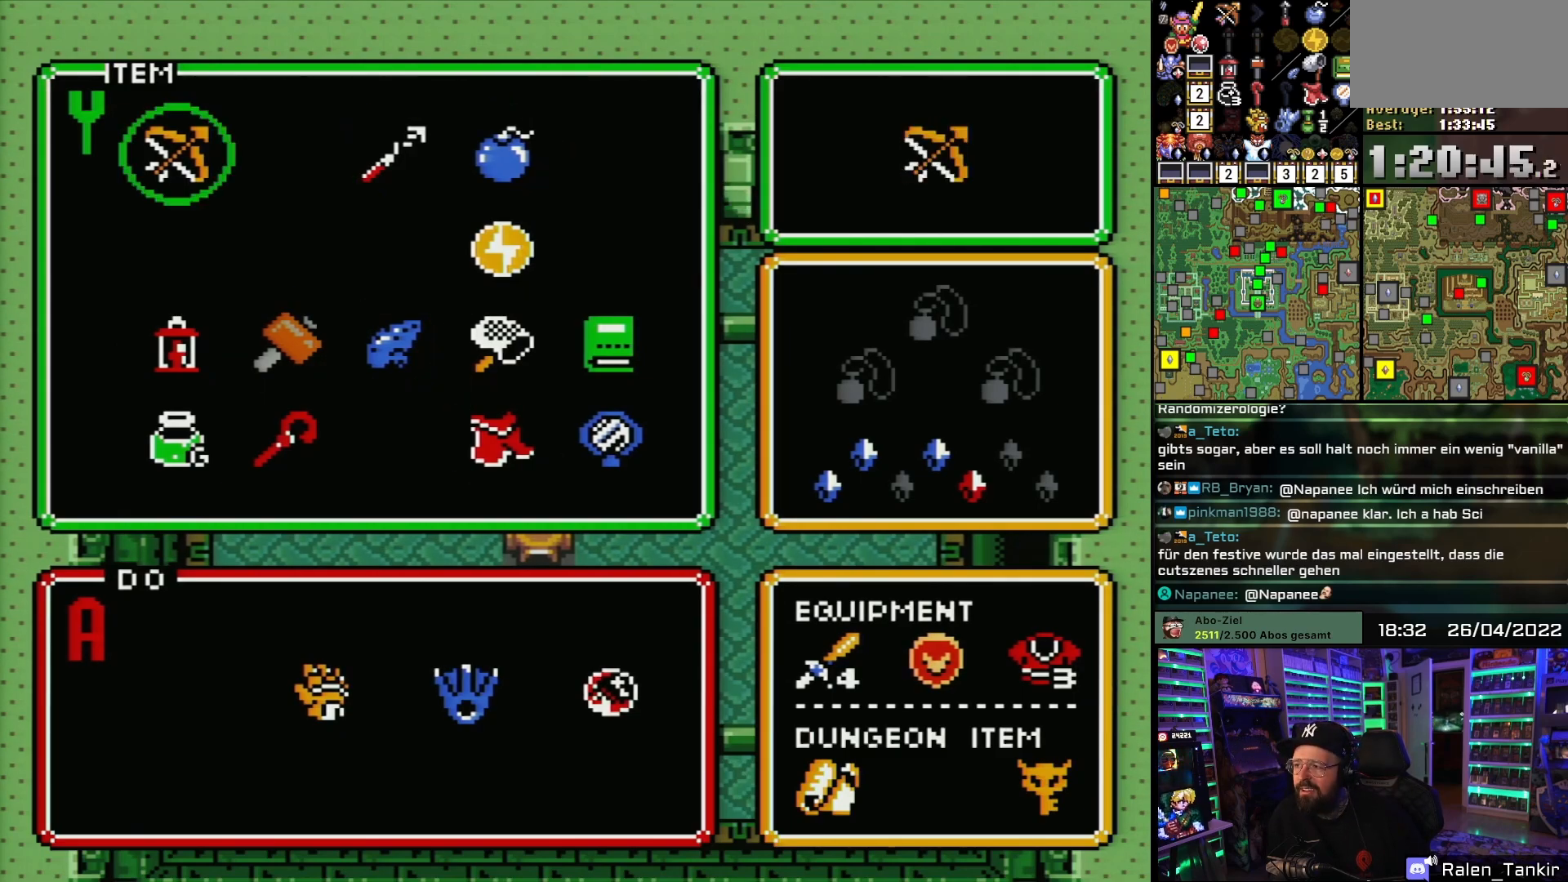
{"buttons": [], "events": [[133, "DPAD_LEFT", "up"], [317, "DPAD_RIGHT", "down"], [400, "DPAD_RIGHT", "up"]]}
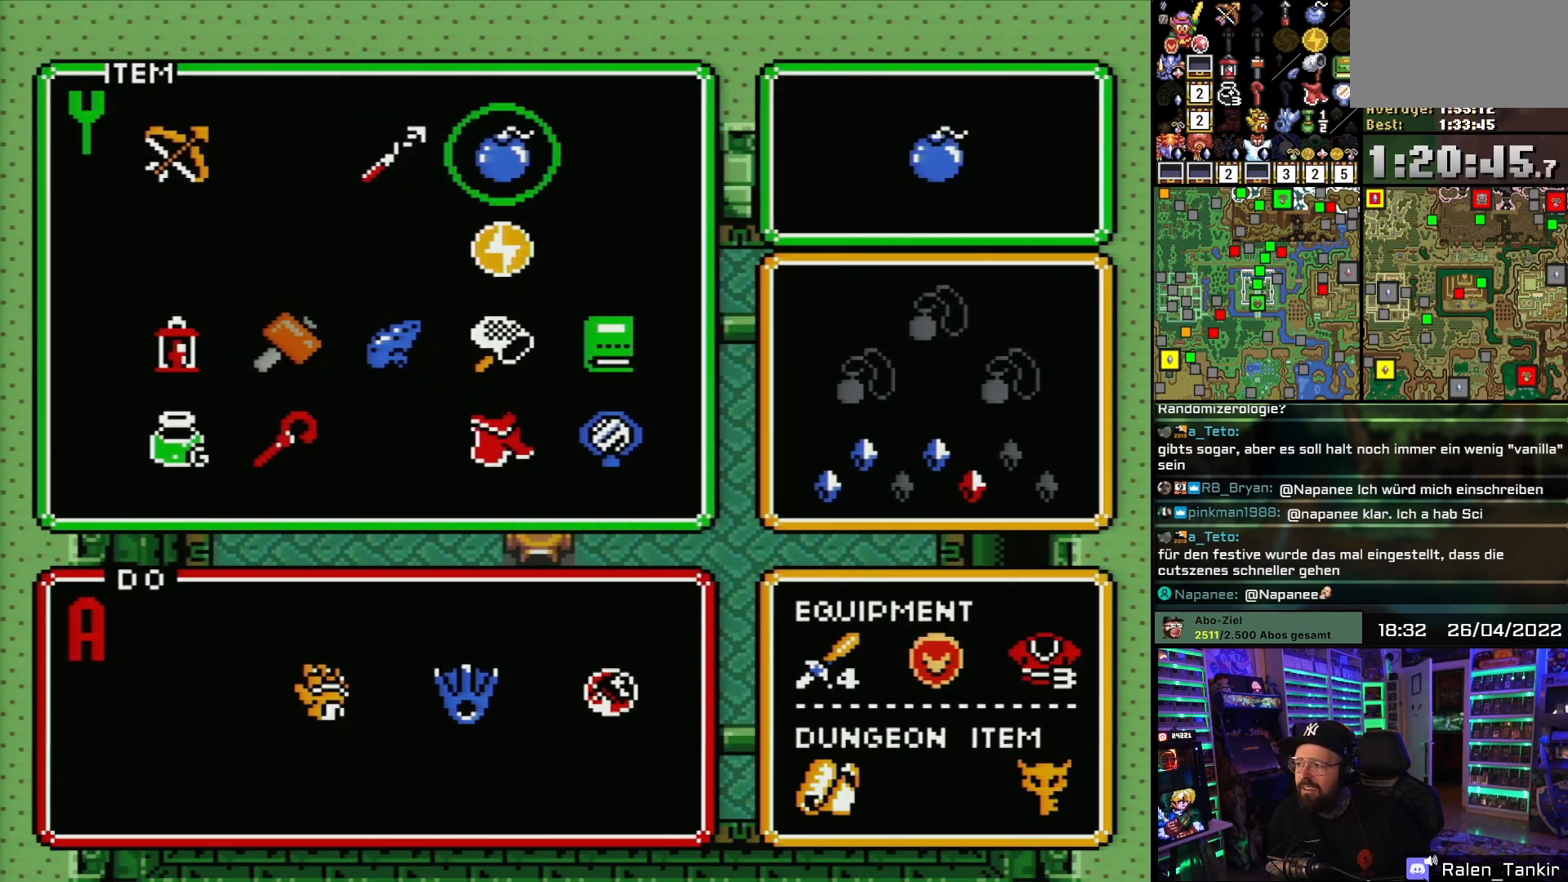
{"buttons": [], "events": [[33, "DPAD_RIGHT", "down"], [133, "DPAD_RIGHT", "up"], [367, "DPAD_LEFT", "down"], [450, "DPAD_LEFT", "up"]]}